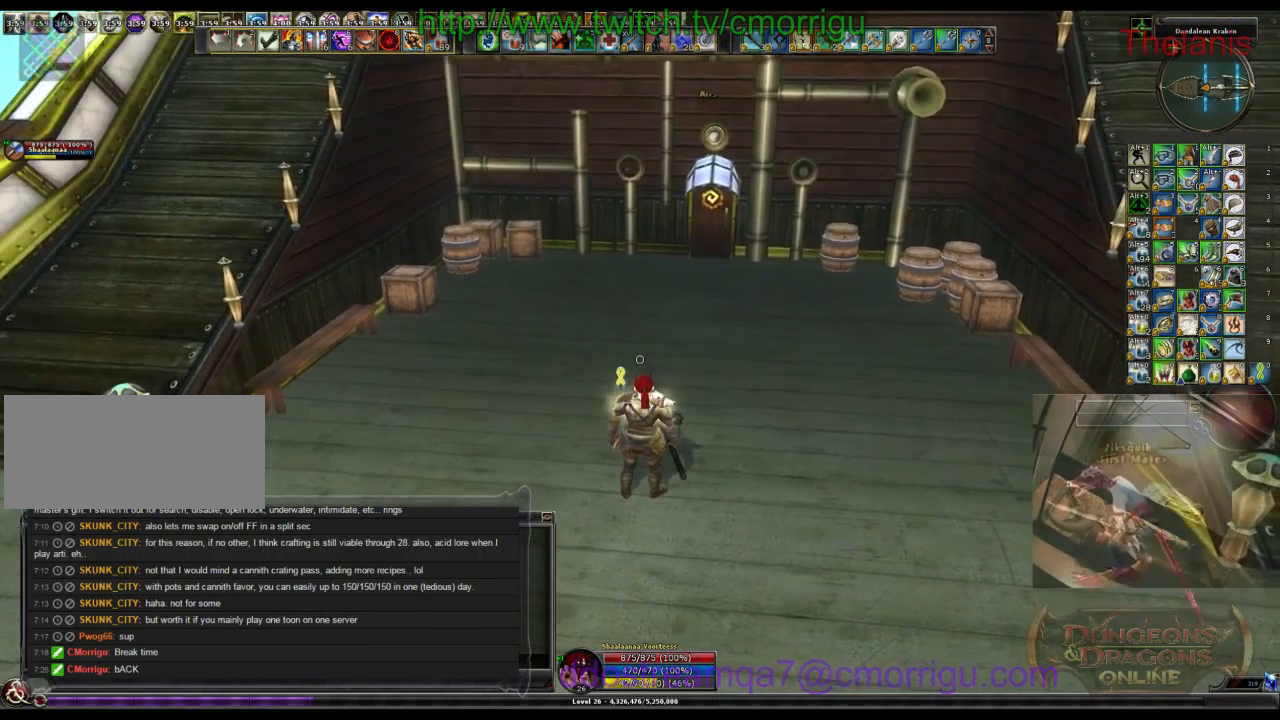
Gameplay with keyboard; each line is a JSON object with the keys held at the frame after it. "events" lists presses ("down") and releases ("up") of ".", "/", "0", "1", "2", "3", "4", "5", "6", "7", "8", "9", "a", "b", "backslash", "backspace", "c", "caps_lock", "comma", "ctrl_l", "ctrl_r", "d", "e", "equals", "escape", "f", "f1", "f10", "f11", "f12", "f2", "f3", "f4", "f5", "f6", "f7", "f8", "f9", "g", "h", "i", "j", "k", "l", "lbracket", "minus", "n", "o", "p", "q", "quote", "r", "rbracket", "return", "s", "semicolon", "shift_l", "shift_r", "space", "t", "tab", "tilde", "u", "v", "w", "x", "y" and "z" between this image and that frame as [ms after this image, input, new state], when the widget could be followed in between. No other keys are recorded. Mouse input is not recorded. Not read: m.
{"keys": ["w"], "events": [[33, "w", "down"]]}
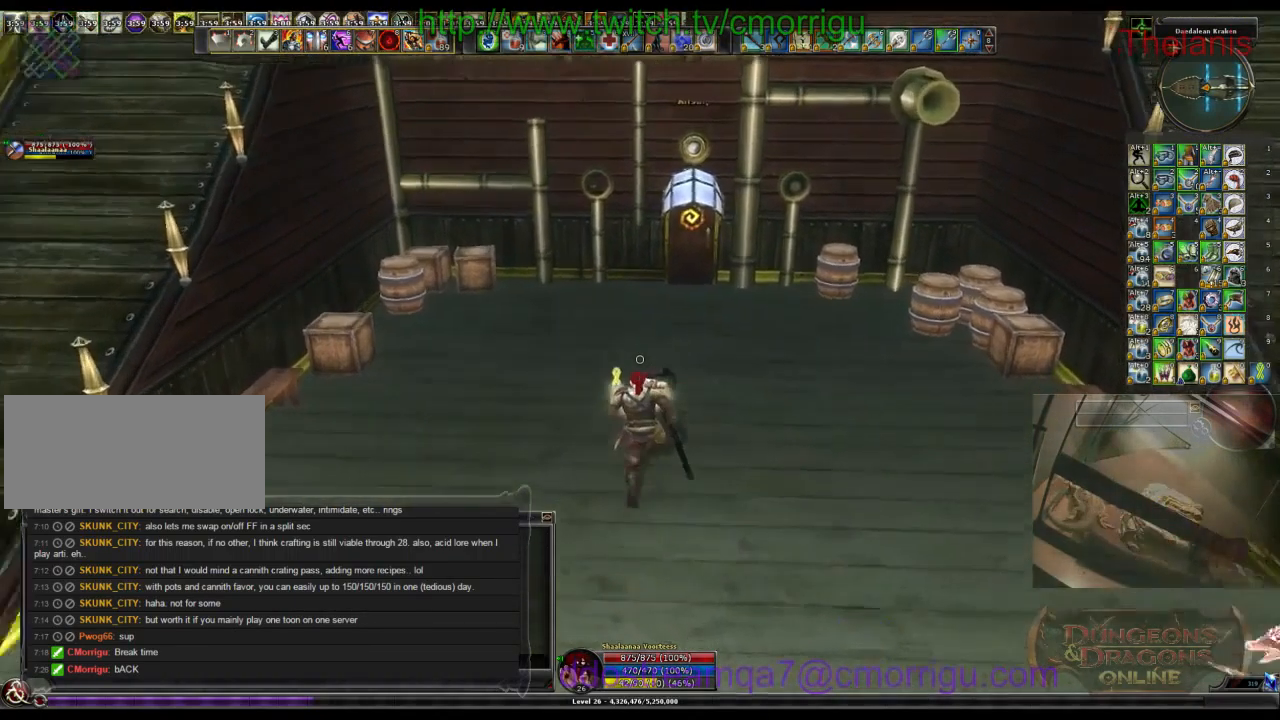
{"keys": [], "events": [[200, "w", "up"]]}
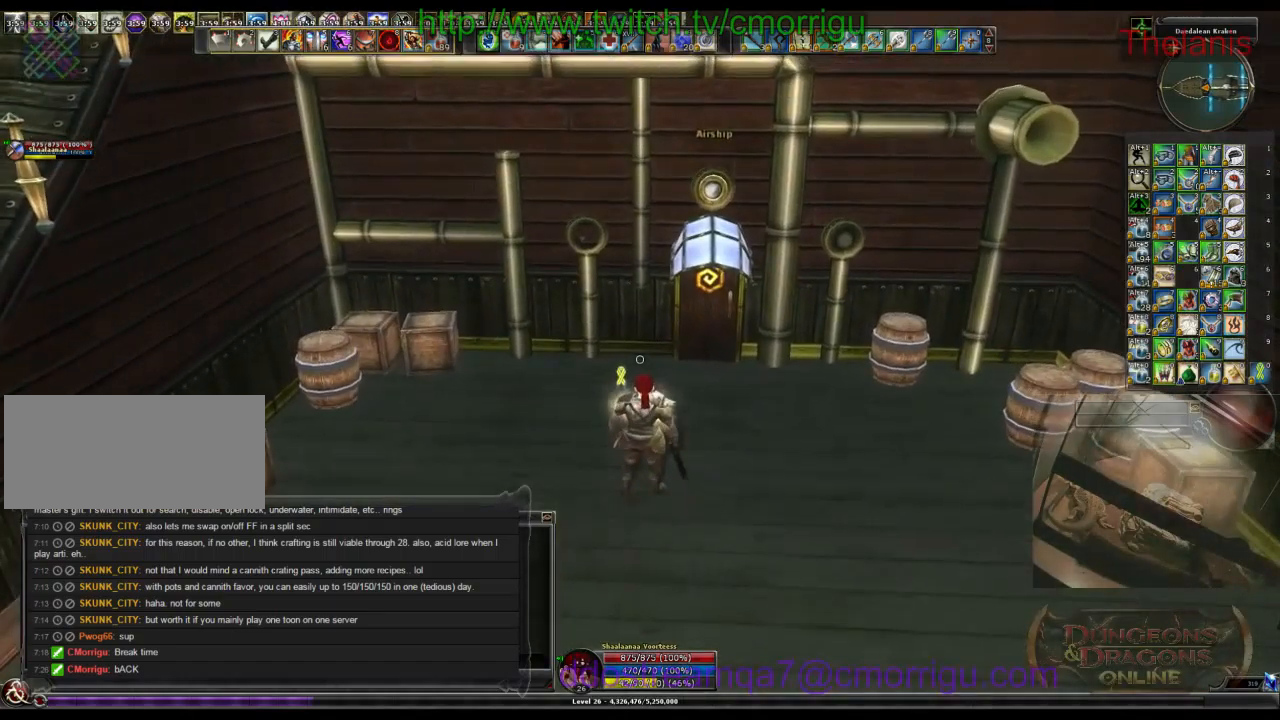
{"keys": ["d"], "events": [[433, "d", "down"]]}
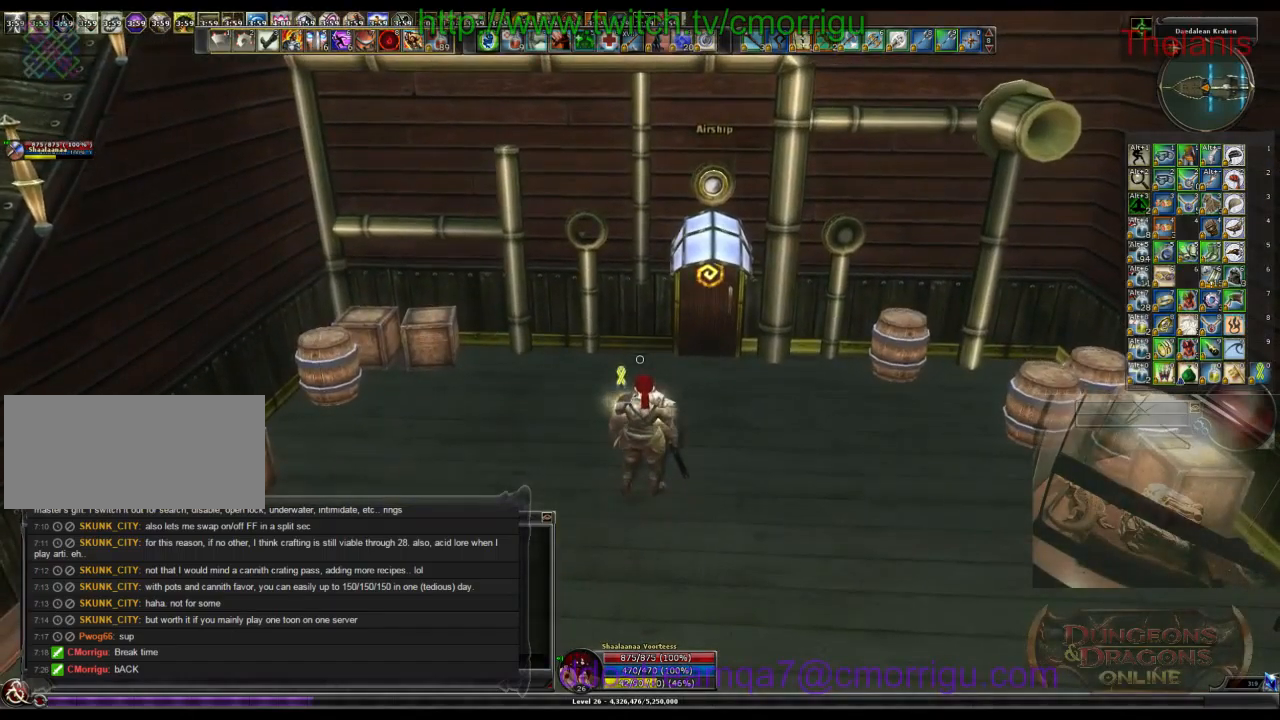
{"keys": [], "events": [[66, "d", "up"]]}
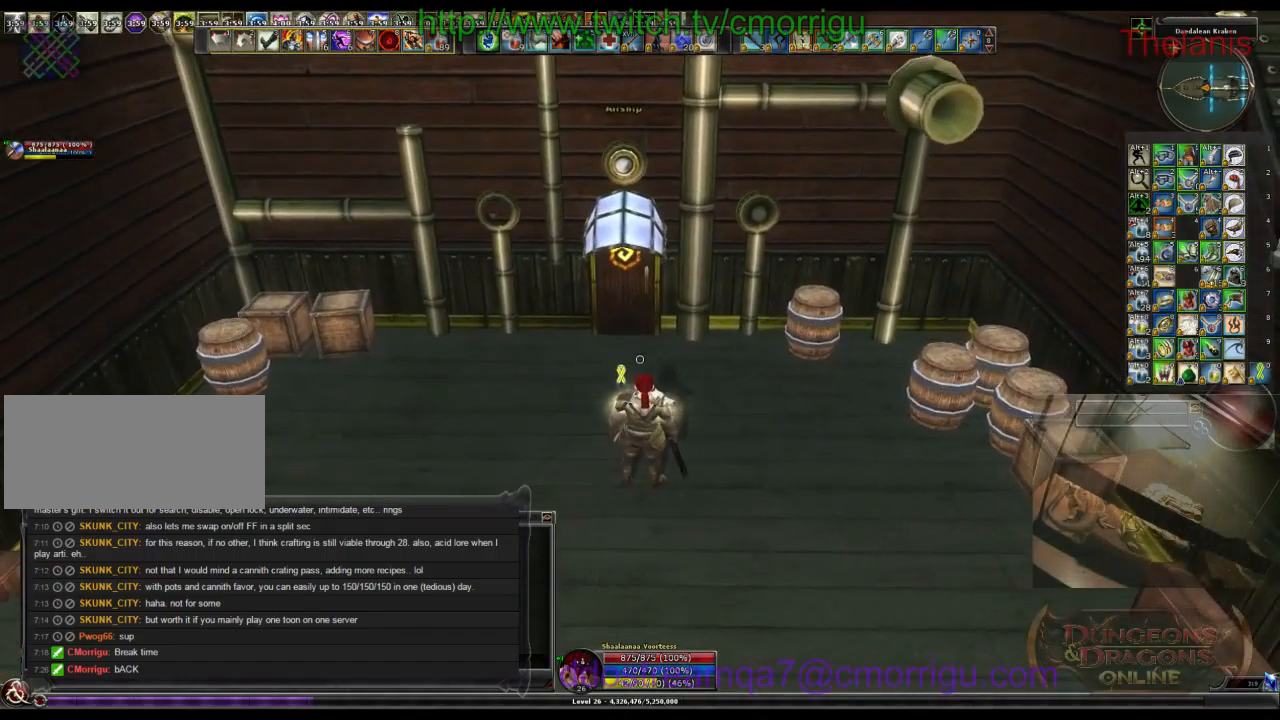
{"keys": [], "events": [[333, "a", "down"], [333, "w", "down"], [400, "a", "up"], [466, "w", "up"]]}